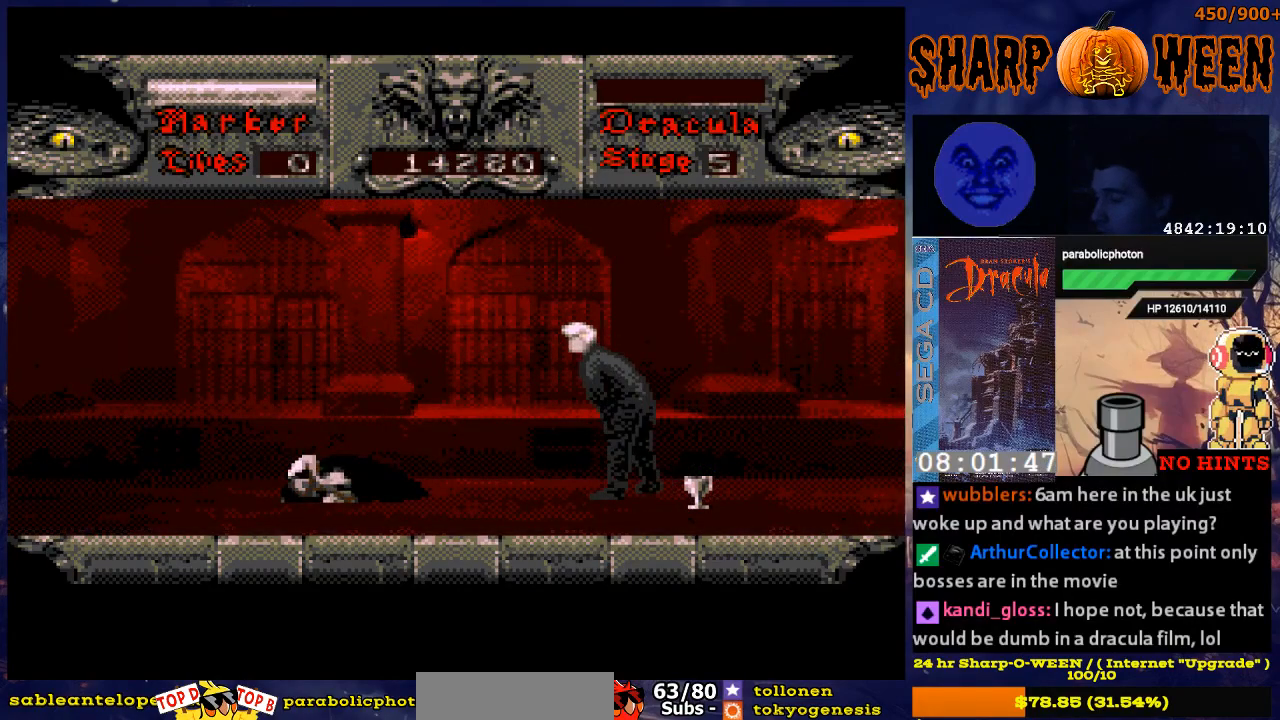
Gameplay with a controller (Xbox layout); each line is a JSON object with the inputs held at the frame after it (dt_ms = milliseconds from this image to that frame). "events" lists button and stick changes between this image and that frame as [ms after this image, input, new state], when the widget could be followed in between. Not read: L1 L2 L3 R1 R2 R3.
{"dt_ms": 502, "buttons": [], "events": []}
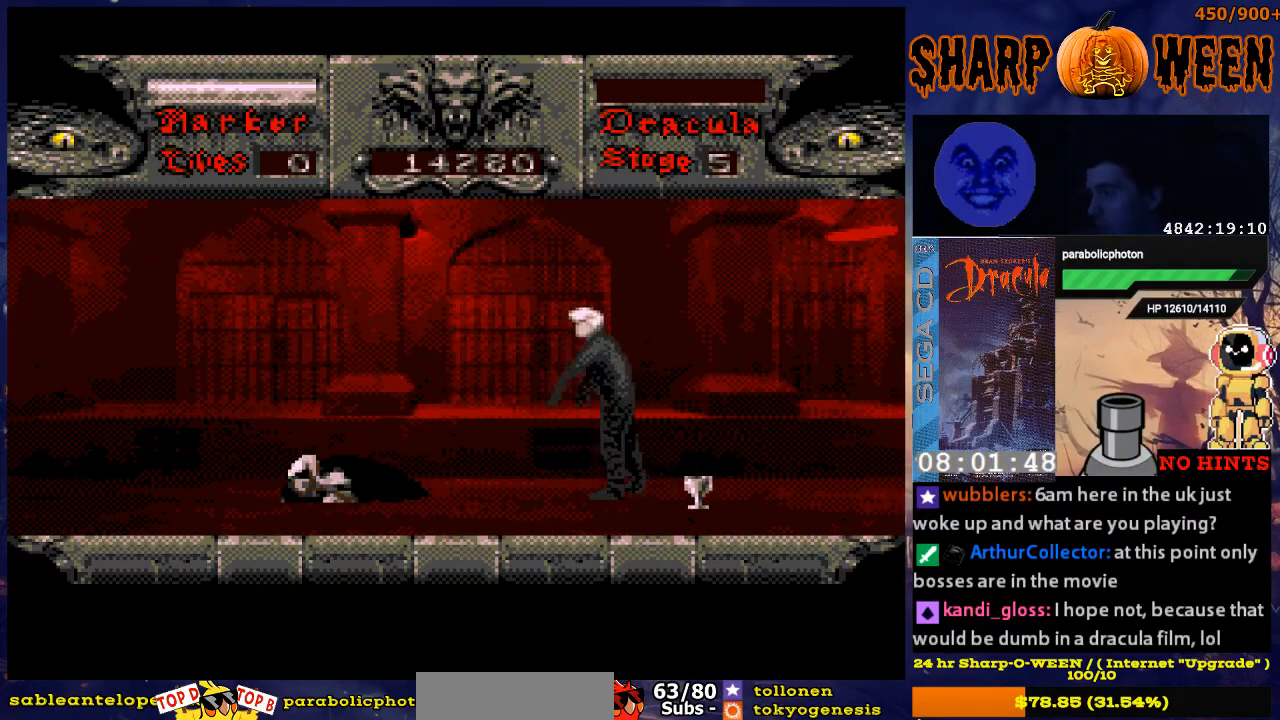
{"dt_ms": 502, "buttons": [], "events": [[285, "START", "down"], [485, "START", "up"]]}
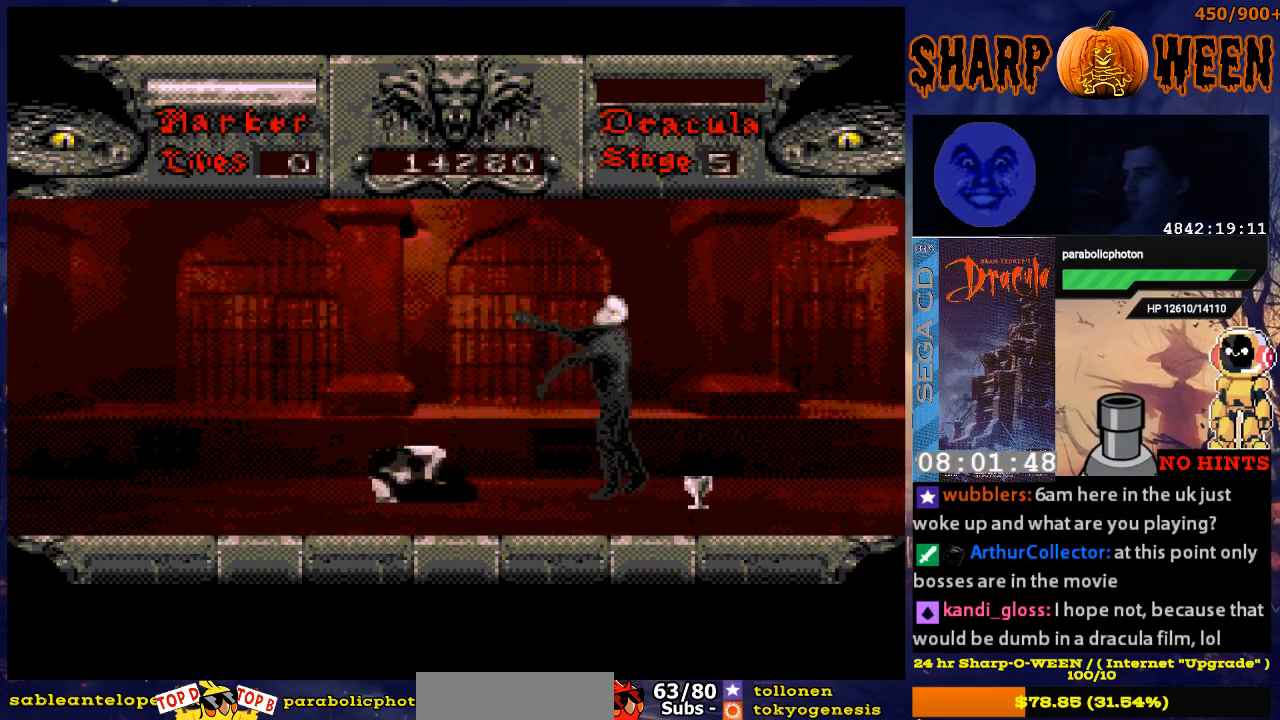
{"dt_ms": 502, "buttons": ["DPAD_RIGHT"], "events": [[335, "DPAD_RIGHT", "down"], [385, "C", "down"], [418, "C", "up"]]}
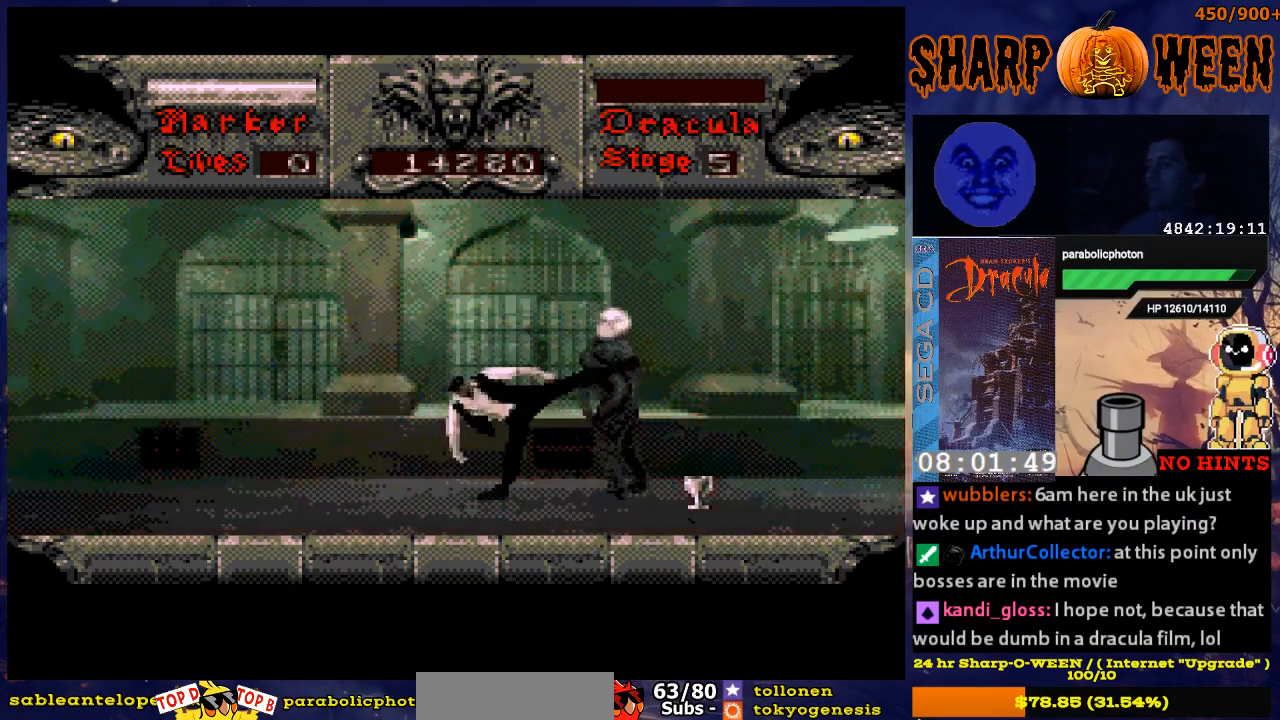
{"dt_ms": 502, "buttons": [], "events": [[117, "C", "down"], [167, "C", "up"], [268, "C", "down"], [401, "C", "up"], [452, "DPAD_RIGHT", "up"]]}
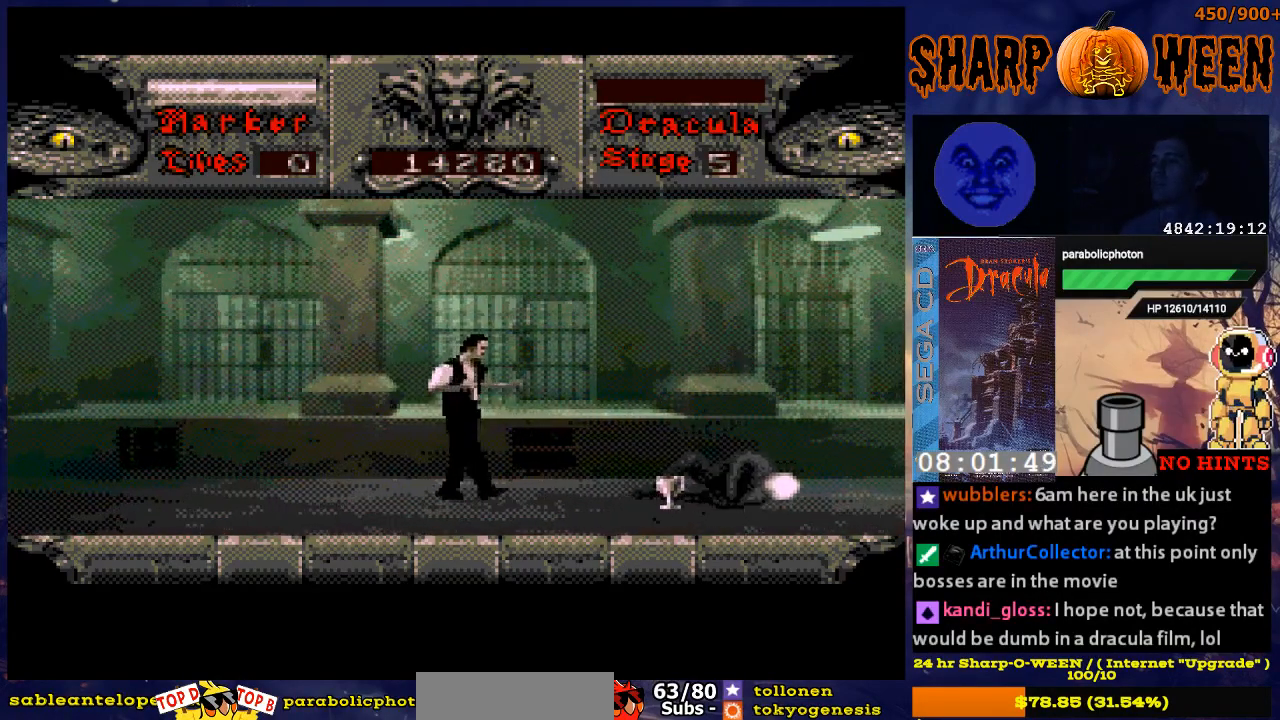
{"dt_ms": 502, "buttons": ["DPAD_RIGHT"], "events": [[301, "DPAD_RIGHT", "down"]]}
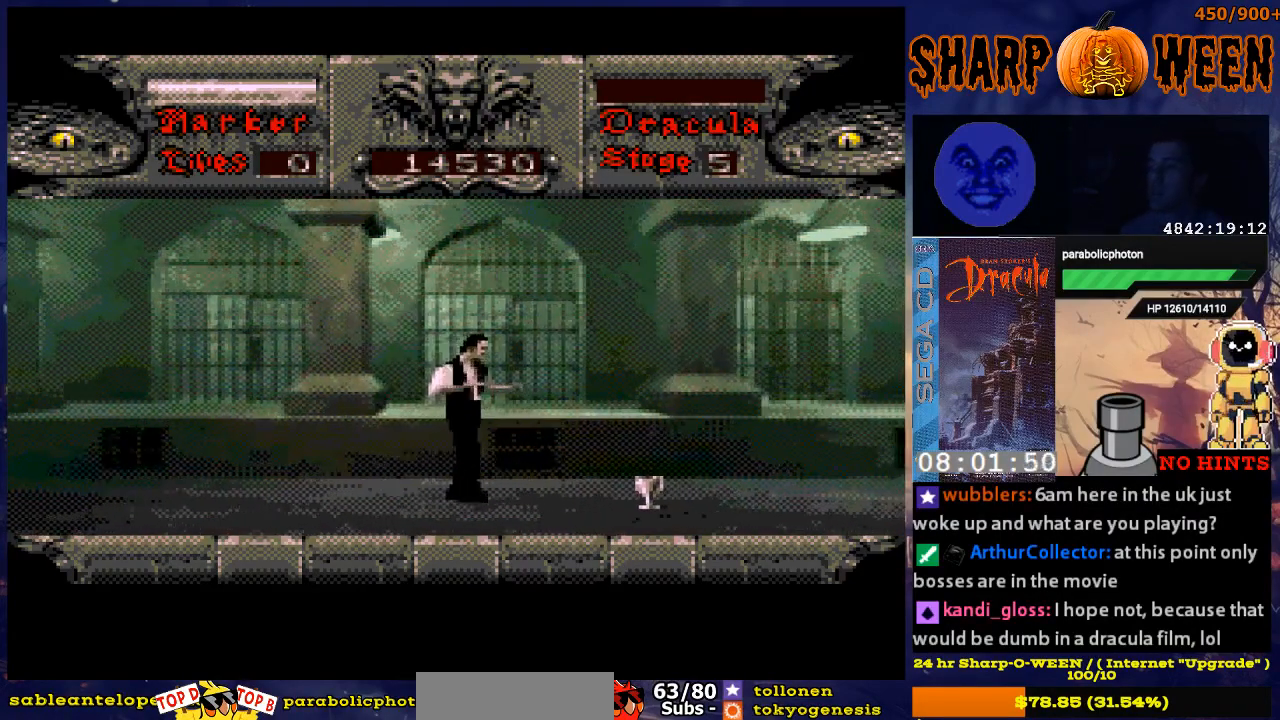
{"dt_ms": 502, "buttons": ["DPAD_RIGHT"], "events": [[301, "DPAD_RIGHT", "up"], [502, "DPAD_RIGHT", "down"]]}
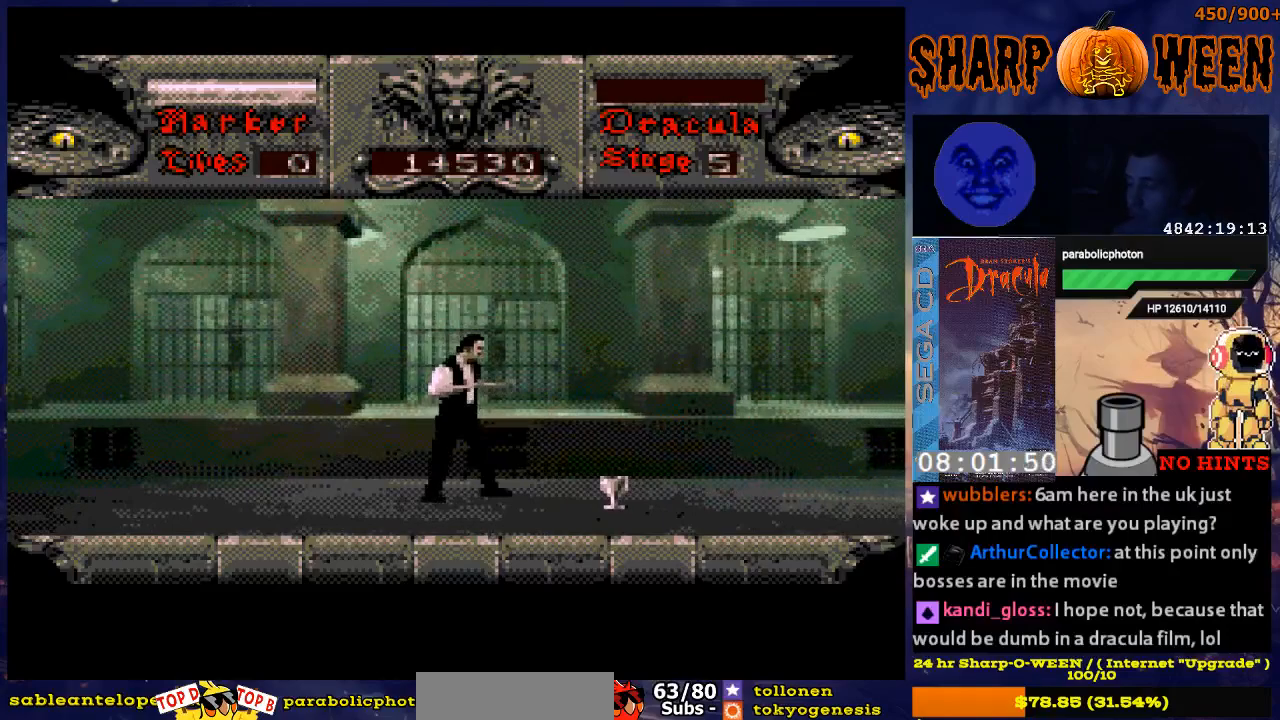
{"dt_ms": 485, "buttons": [], "events": [[301, "DPAD_RIGHT", "up"]]}
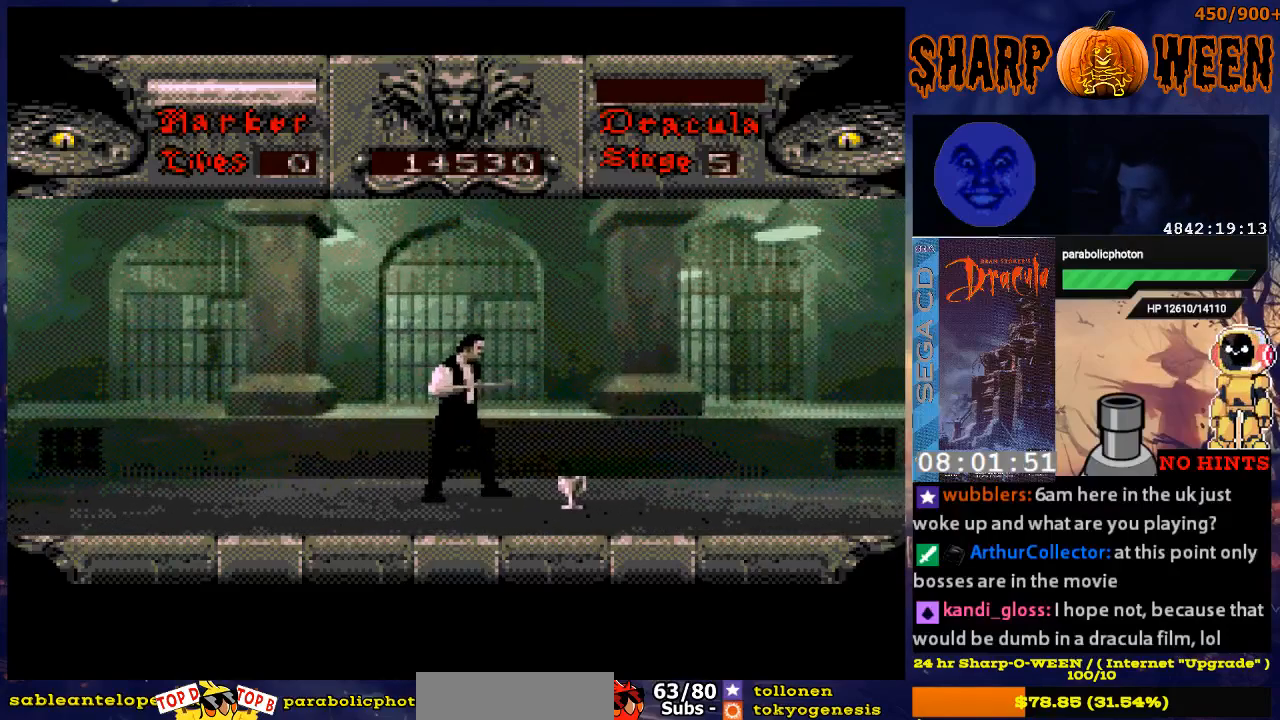
{"dt_ms": 502, "buttons": [], "events": []}
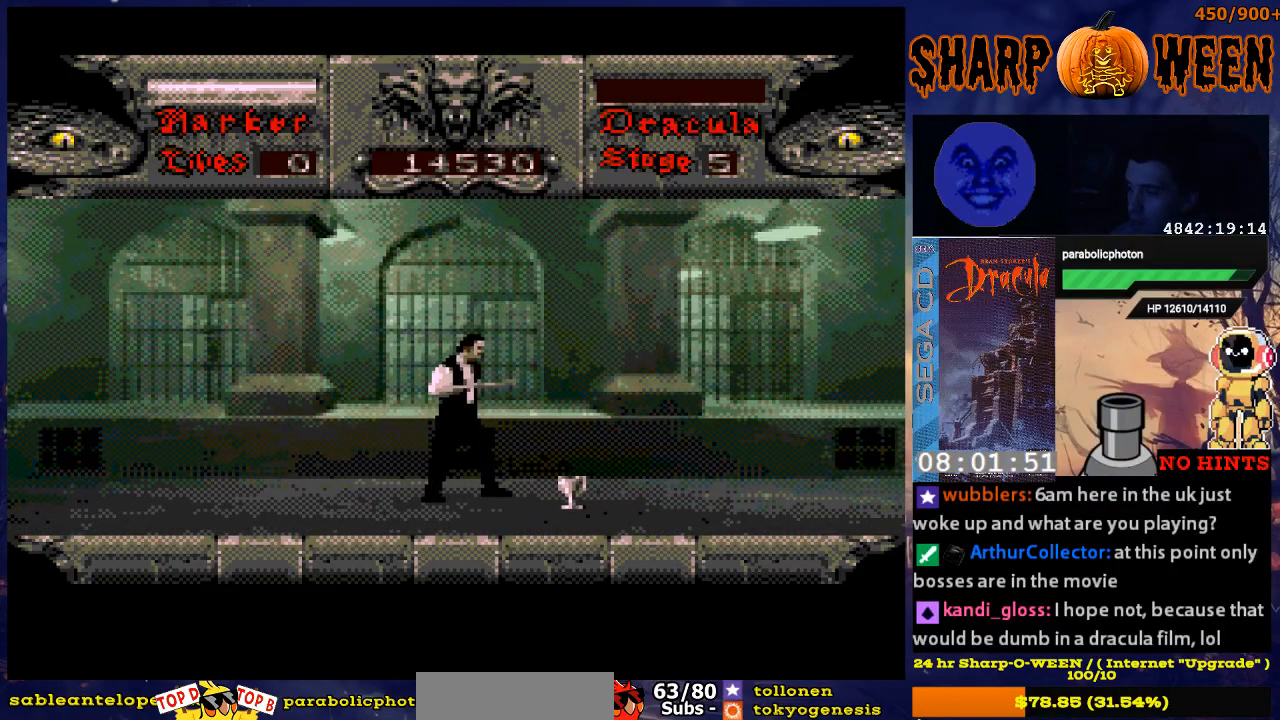
{"dt_ms": 502, "buttons": ["A", "DPAD_RIGHT"], "events": [[217, "DPAD_RIGHT", "down"], [318, "A", "down"]]}
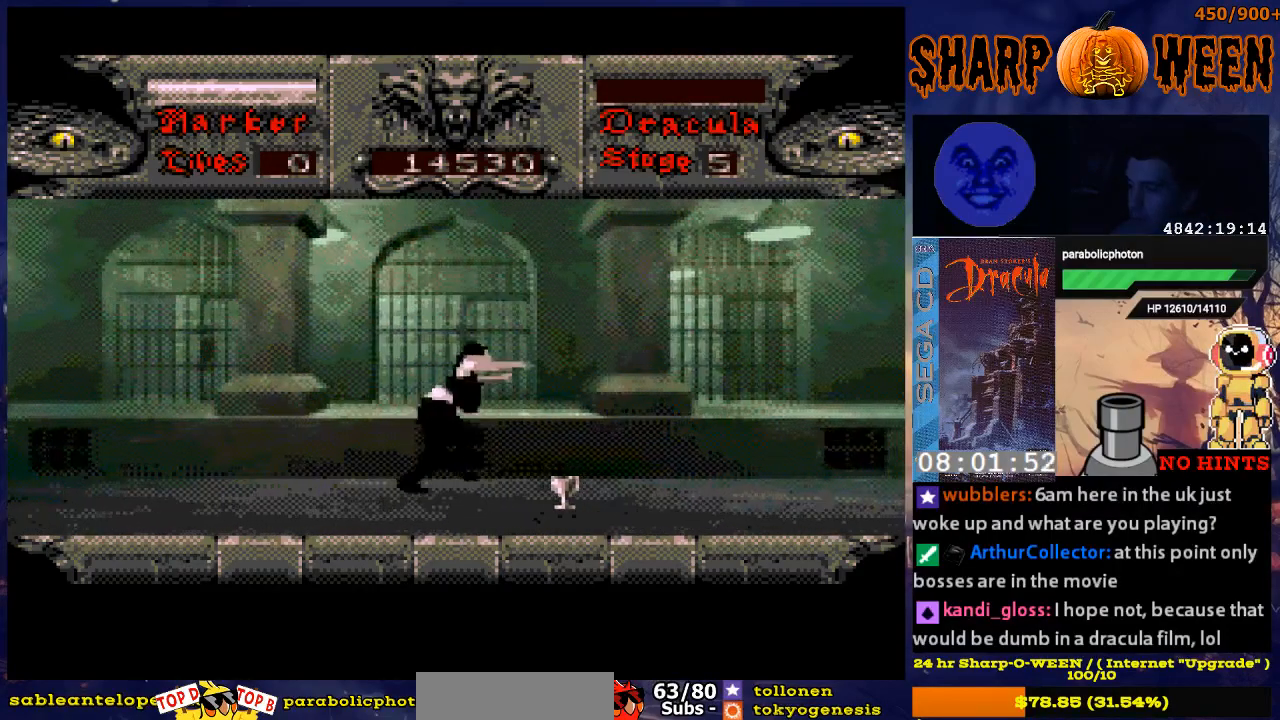
{"dt_ms": 501, "buttons": ["A", "DPAD_RIGHT"], "events": []}
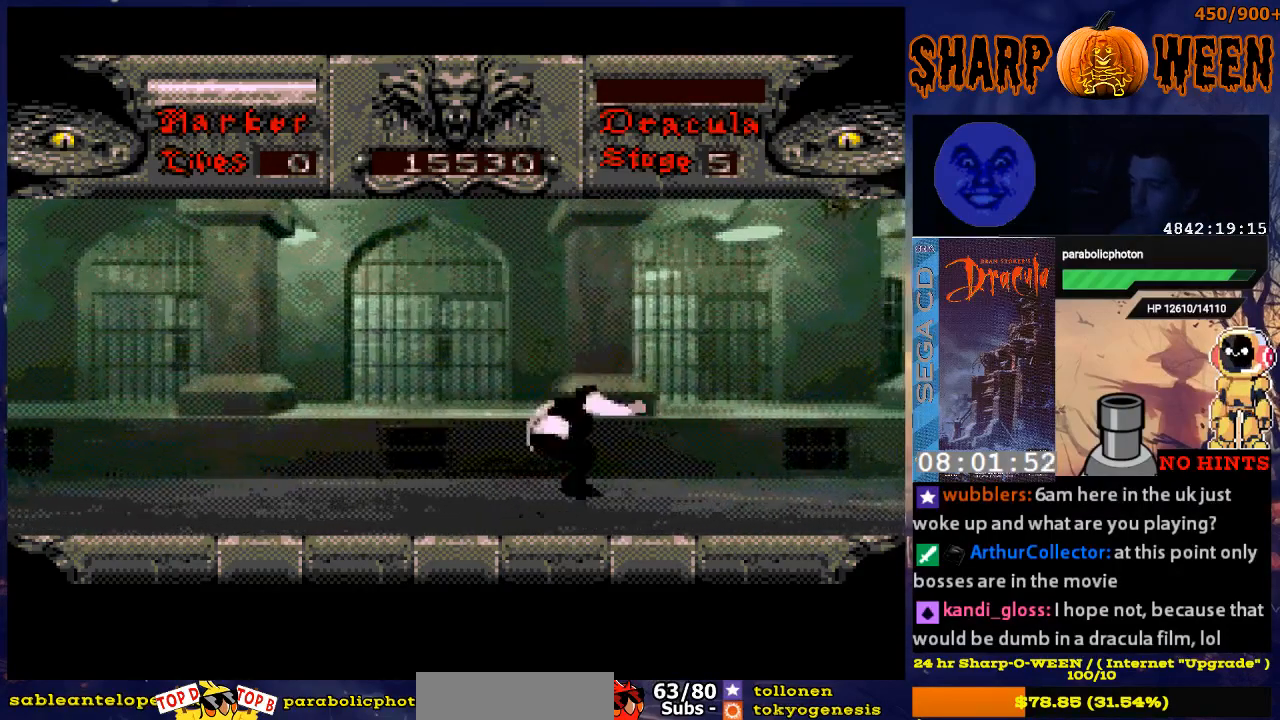
{"dt_ms": 502, "buttons": ["C", "DPAD_UP"], "events": [[67, "A", "up"], [318, "DPAD_RIGHT", "up"], [385, "DPAD_UP", "down"], [469, "C", "down"]]}
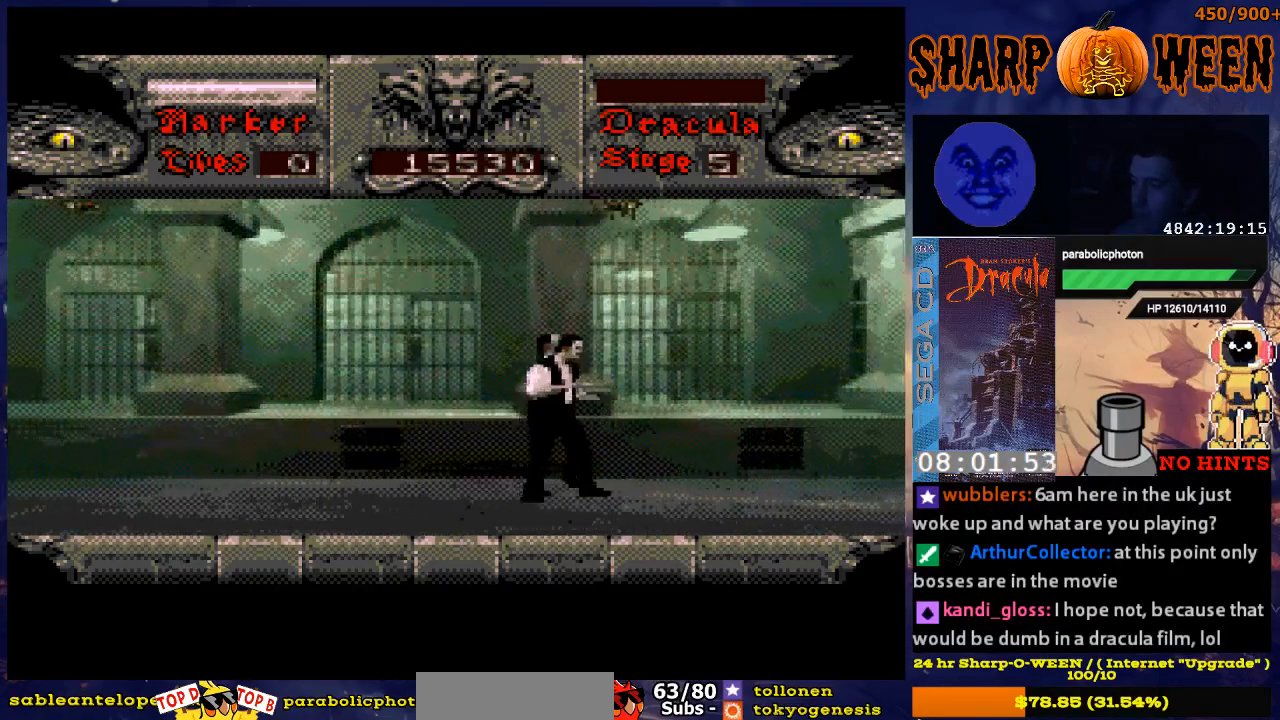
{"dt_ms": 502, "buttons": [], "events": [[318, "DPAD_UP", "up"], [368, "C", "up"]]}
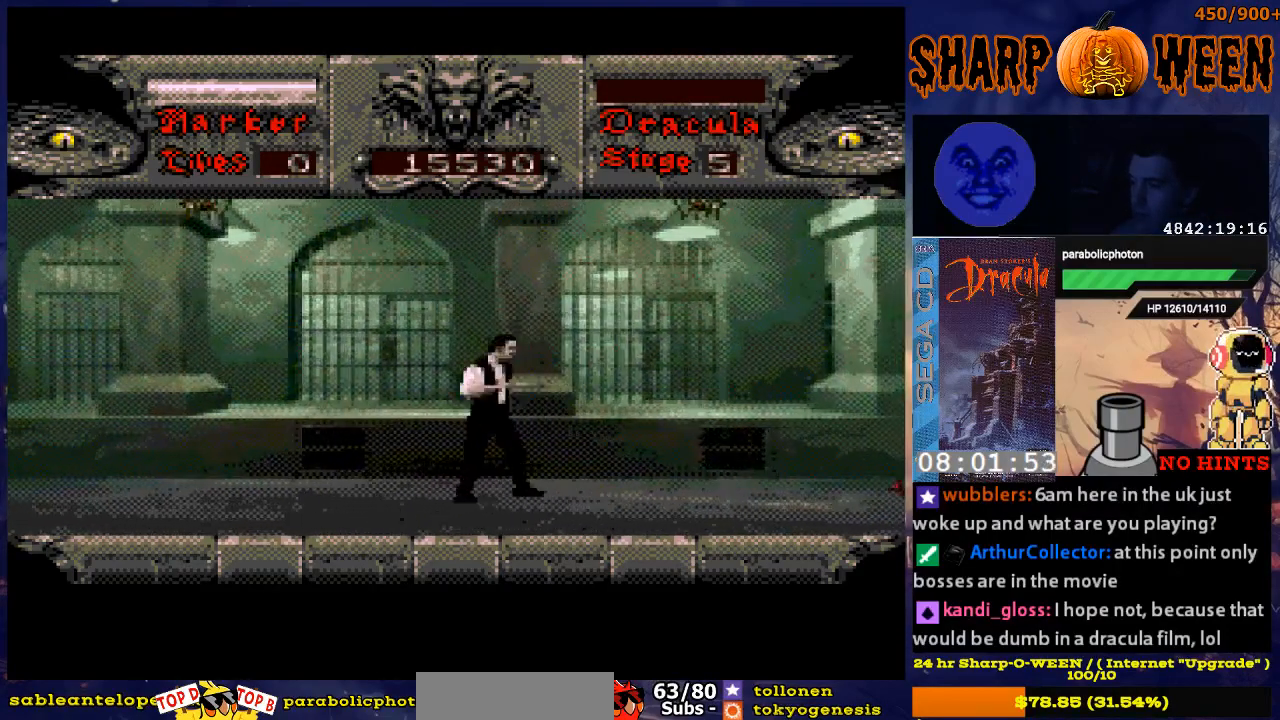
{"dt_ms": 502, "buttons": ["C", "DPAD_UP"], "events": [[67, "DPAD_RIGHT", "down"], [151, "DPAD_UP", "down"], [218, "DPAD_RIGHT", "up"], [268, "C", "down"]]}
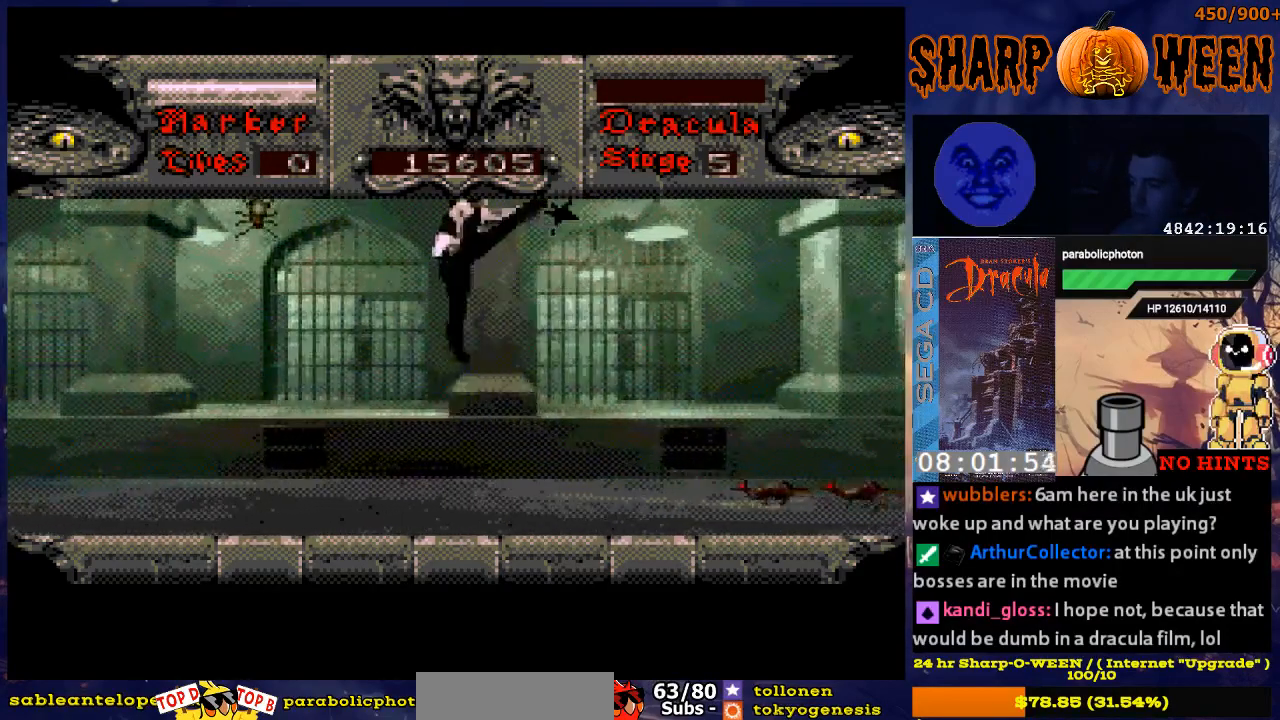
{"dt_ms": 502, "buttons": ["DPAD_RIGHT"], "events": [[117, "C", "up"], [218, "DPAD_RIGHT", "down"], [402, "DPAD_UP", "up"]]}
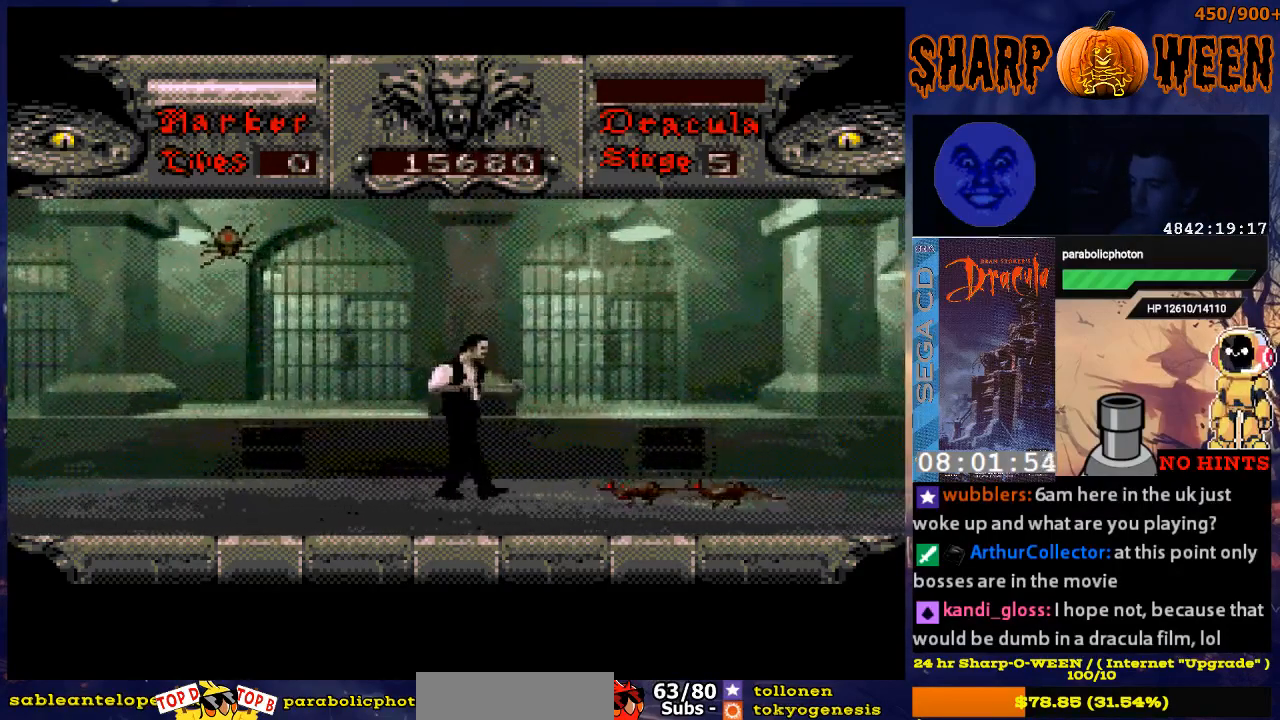
{"dt_ms": 987, "buttons": []}
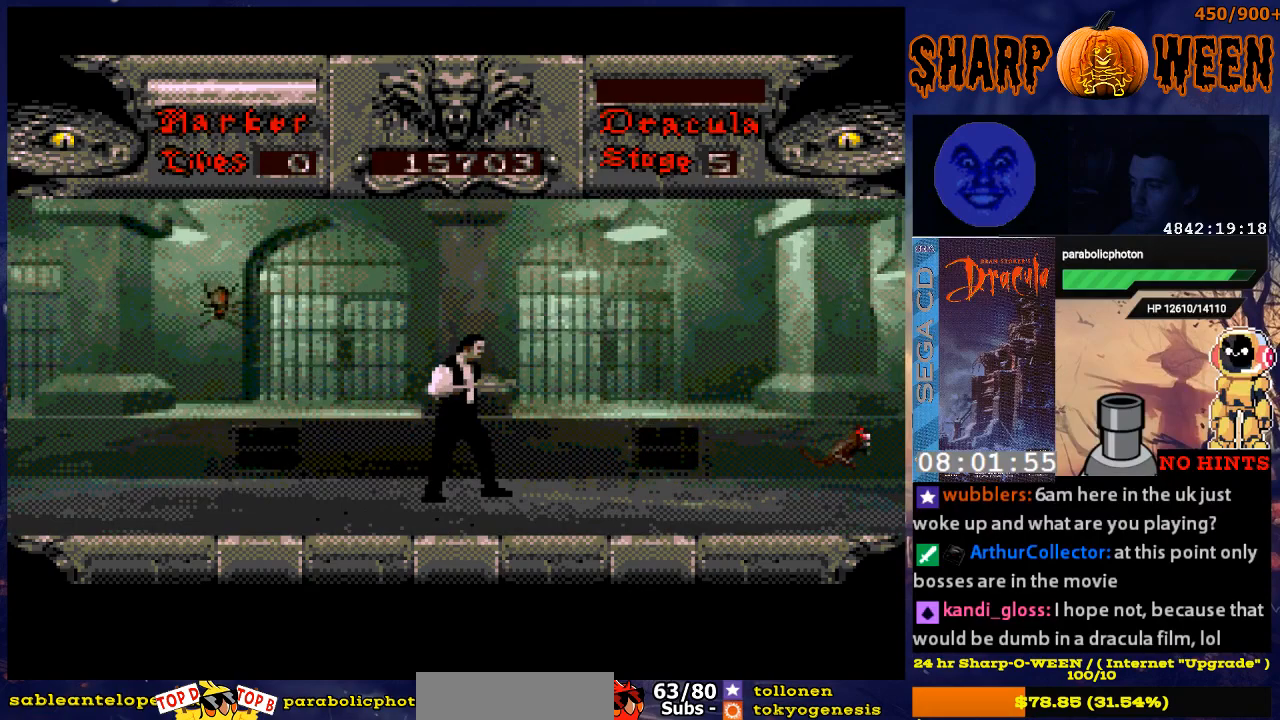
{"dt_ms": 502, "buttons": ["DPAD_LEFT"], "events": [[117, "DPAD_LEFT", "down"]]}
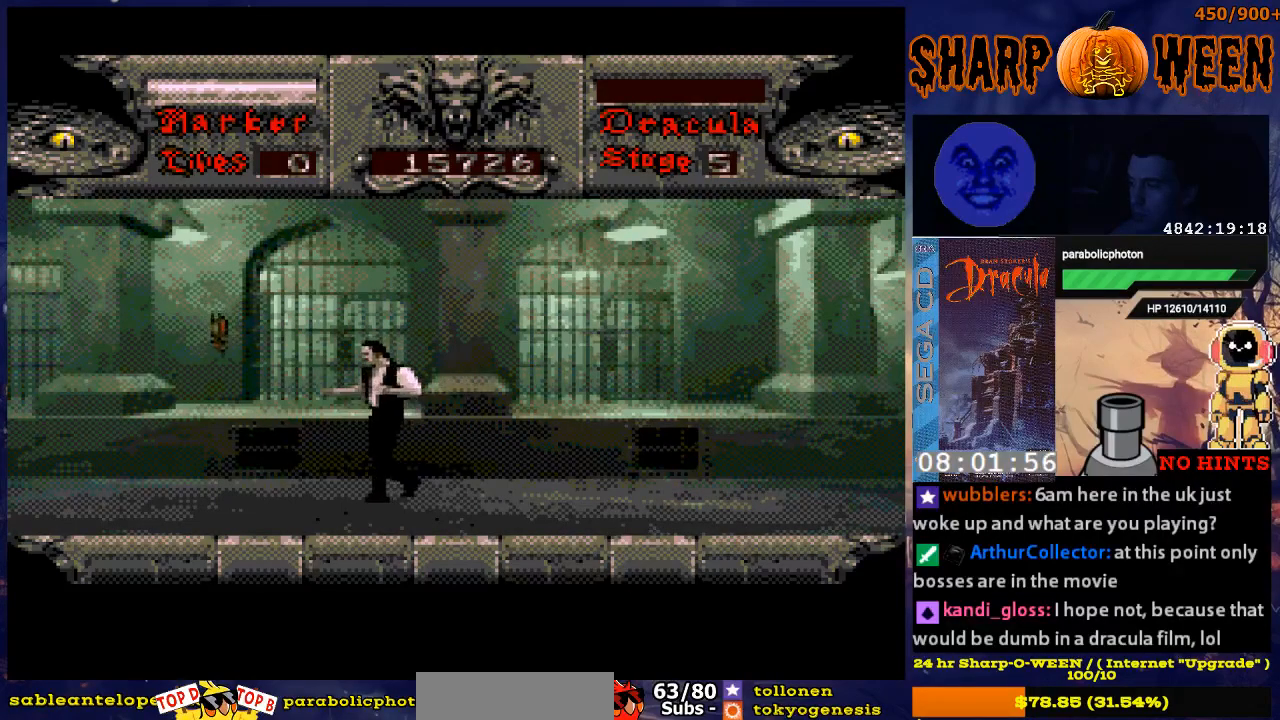
{"dt_ms": 502, "buttons": ["C", "DPAD_LEFT"], "events": [[167, "C", "down"]]}
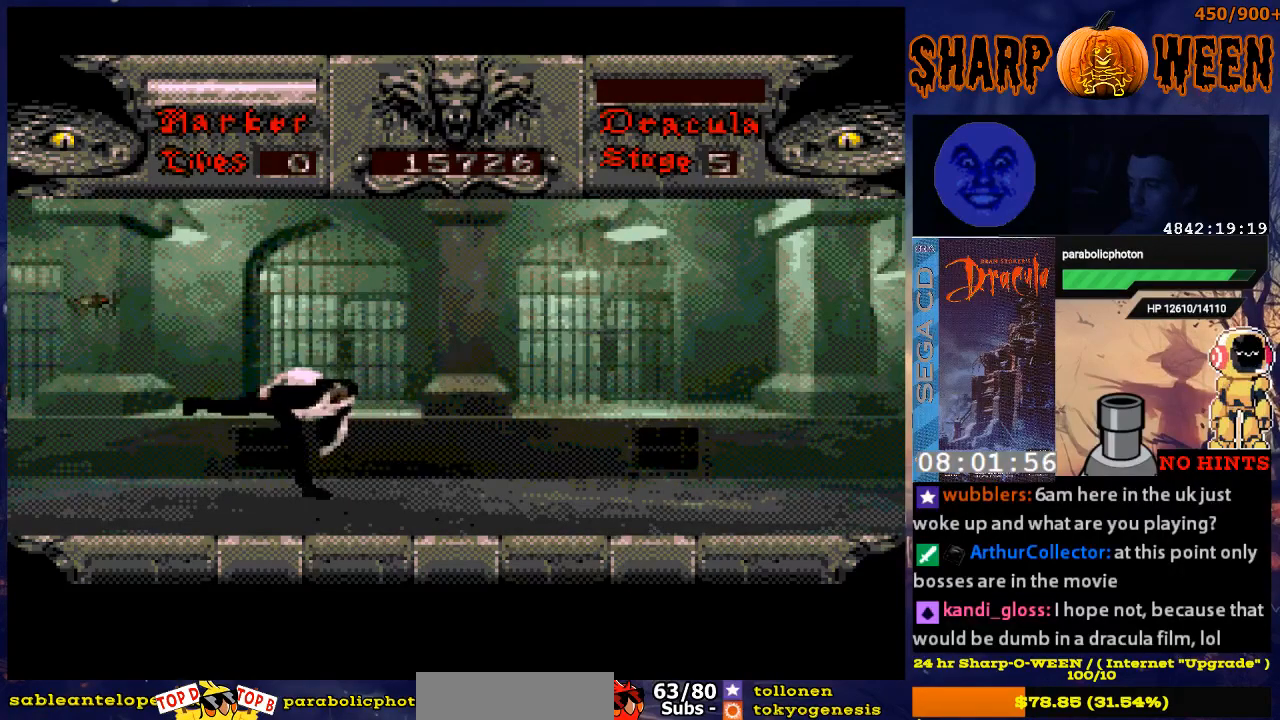
{"dt_ms": 502, "buttons": ["DPAD_RIGHT"], "events": [[17, "C", "up"], [17, "DPAD_LEFT", "up"], [117, "DPAD_RIGHT", "down"]]}
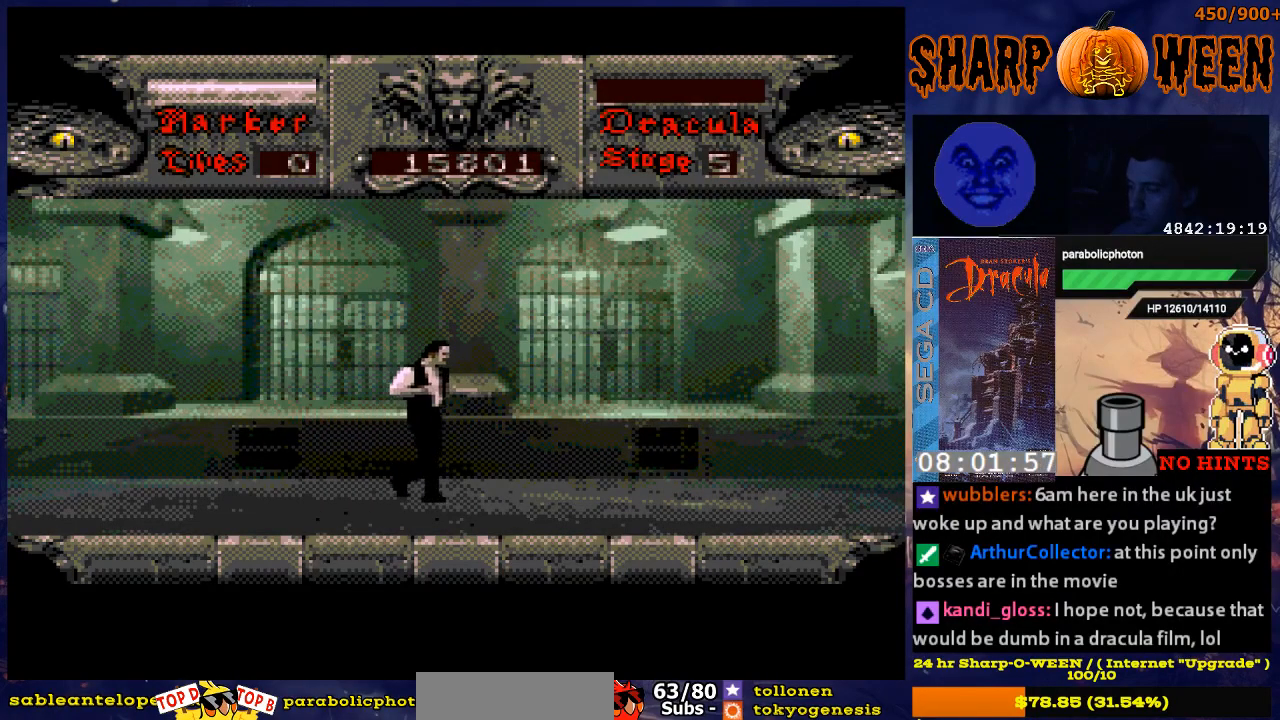
{"dt_ms": 502, "buttons": ["DPAD_RIGHT"], "events": []}
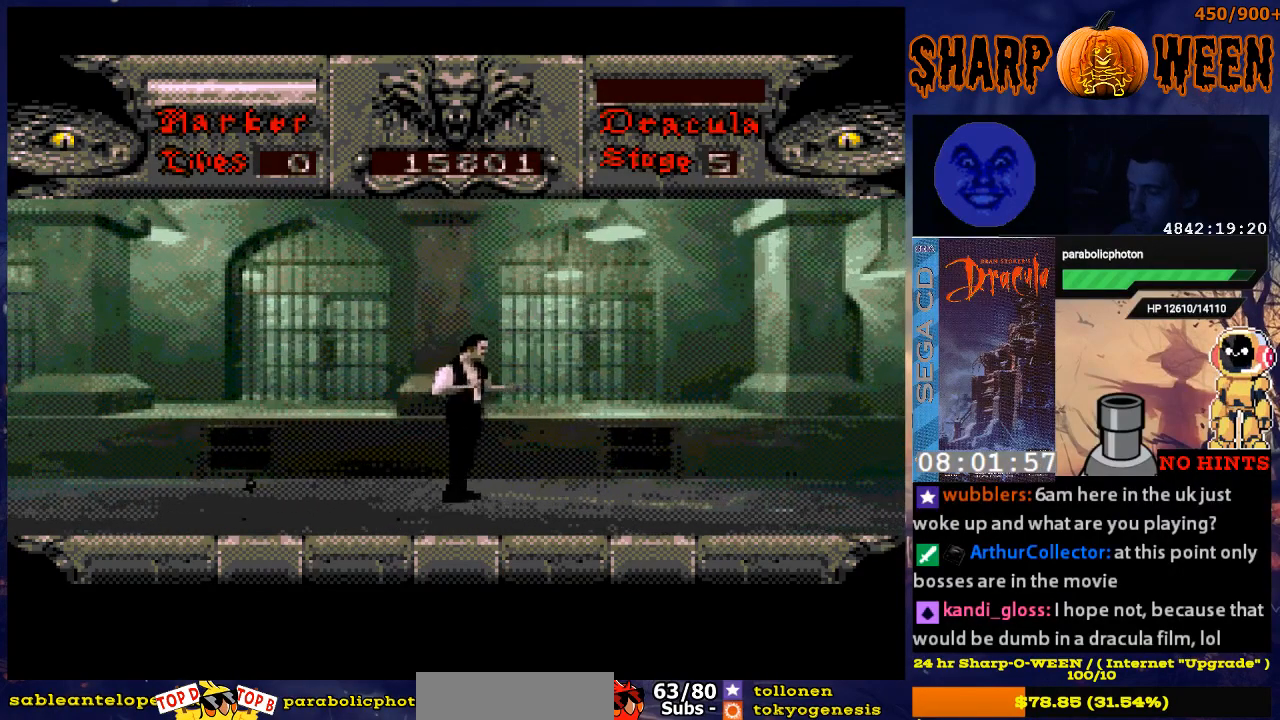
{"dt_ms": 501, "buttons": ["DPAD_RIGHT"], "events": []}